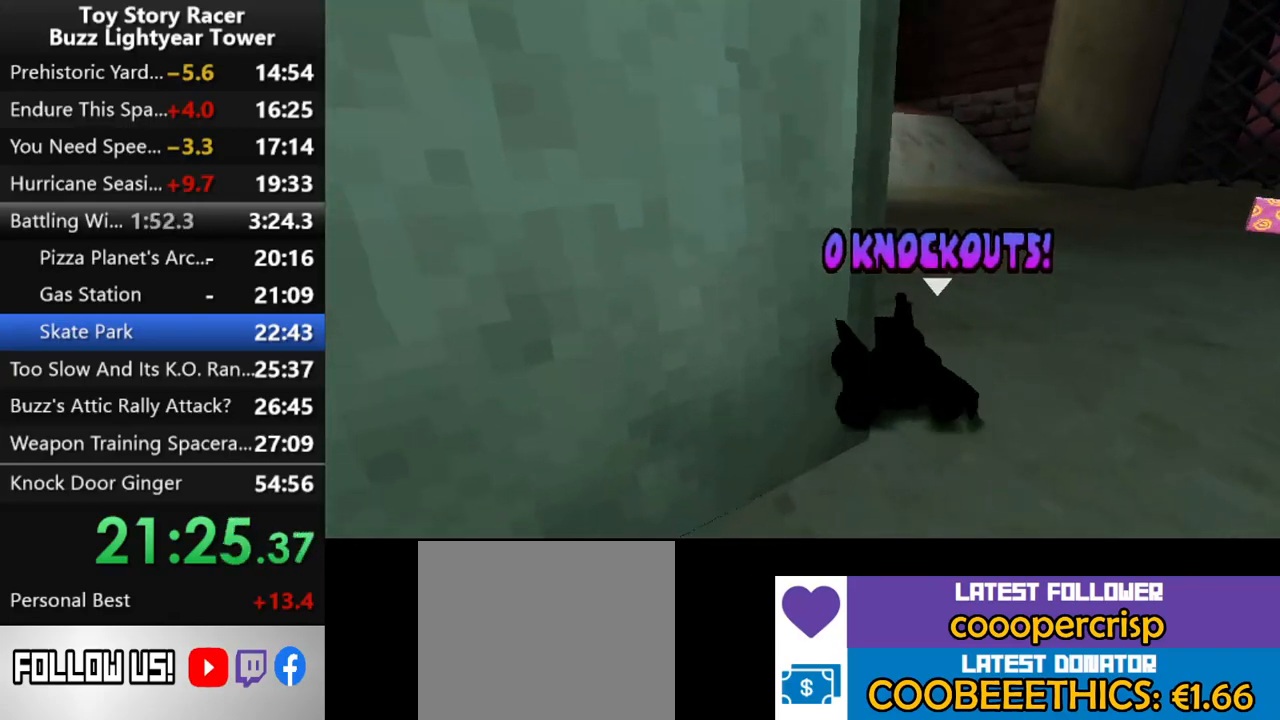
Gameplay with a controller (PlayStation layout); each line is a JSON object with the inputs held at the frame after it. "events" lists button and stick changes between this image and that frame as [ms after this image, input, new state], when the widget could be followed in between. Not read: L1 L3 R2 R3.
{"buttons": [], "left_stick": "center", "right_stick": "center", "events": [[33, "CROSS", "down"], [117, "CROSS", "up"], [200, "CROSS", "down"], [267, "CROSS", "up"], [367, "CROSS", "down"], [450, "CROSS", "up"]]}
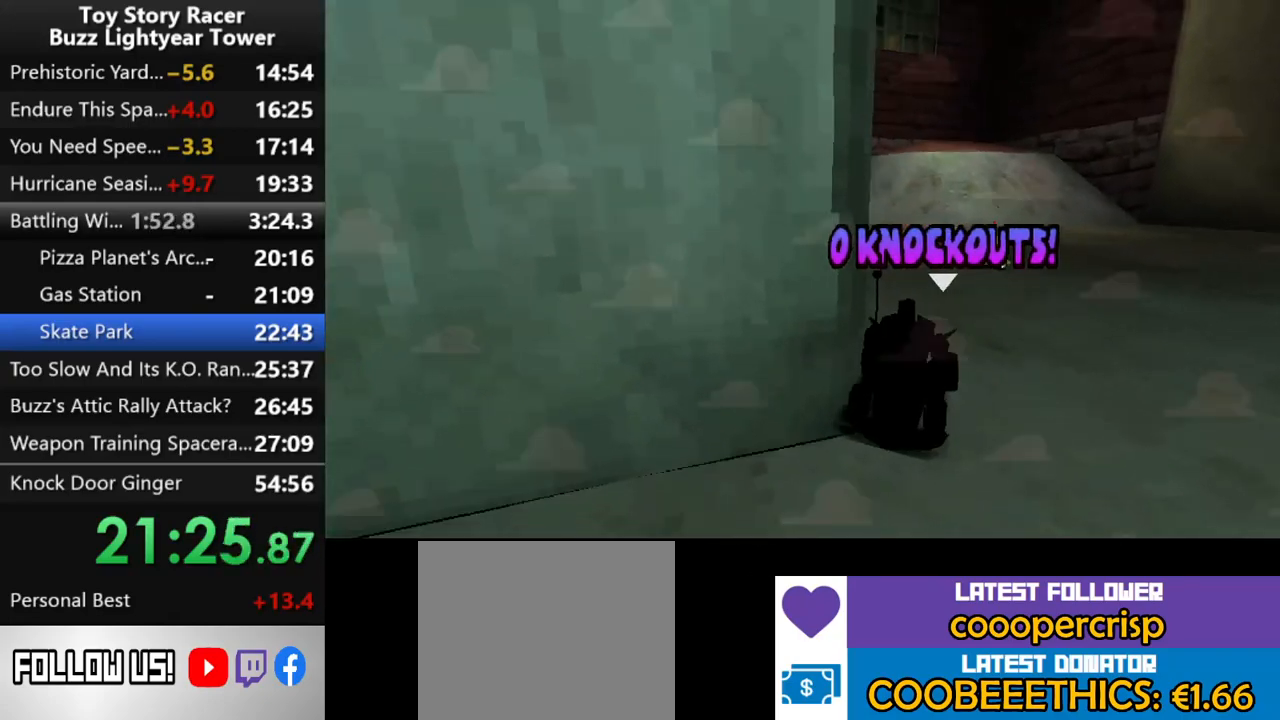
{"buttons": [], "left_stick": "center", "right_stick": "center", "events": [[17, "CROSS", "down"], [100, "CROSS", "up"], [200, "CROSS", "down"], [300, "CROSS", "up"], [367, "CROSS", "down"], [467, "CROSS", "up"]]}
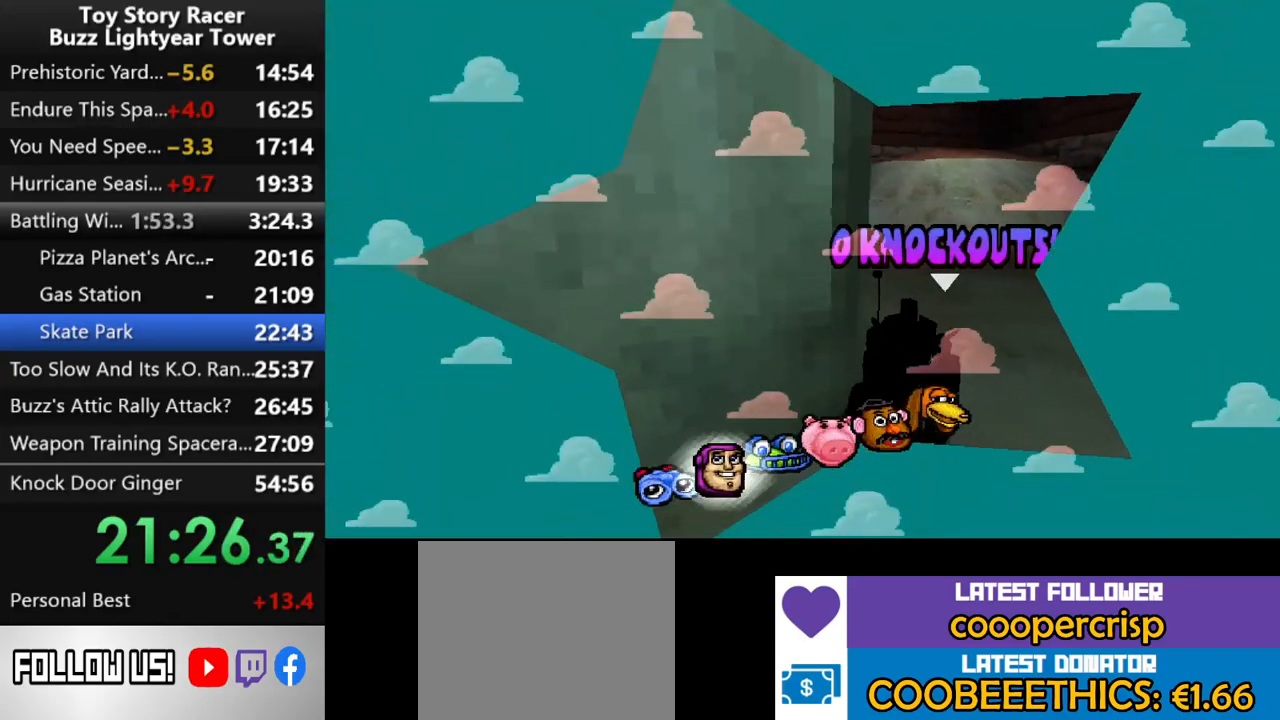
{"buttons": [], "left_stick": "center", "right_stick": "center", "events": [[67, "CROSS", "down"], [117, "CROSS", "up"], [217, "CROSS", "down"], [300, "CROSS", "up"], [400, "CROSS", "down"], [483, "CROSS", "up"]]}
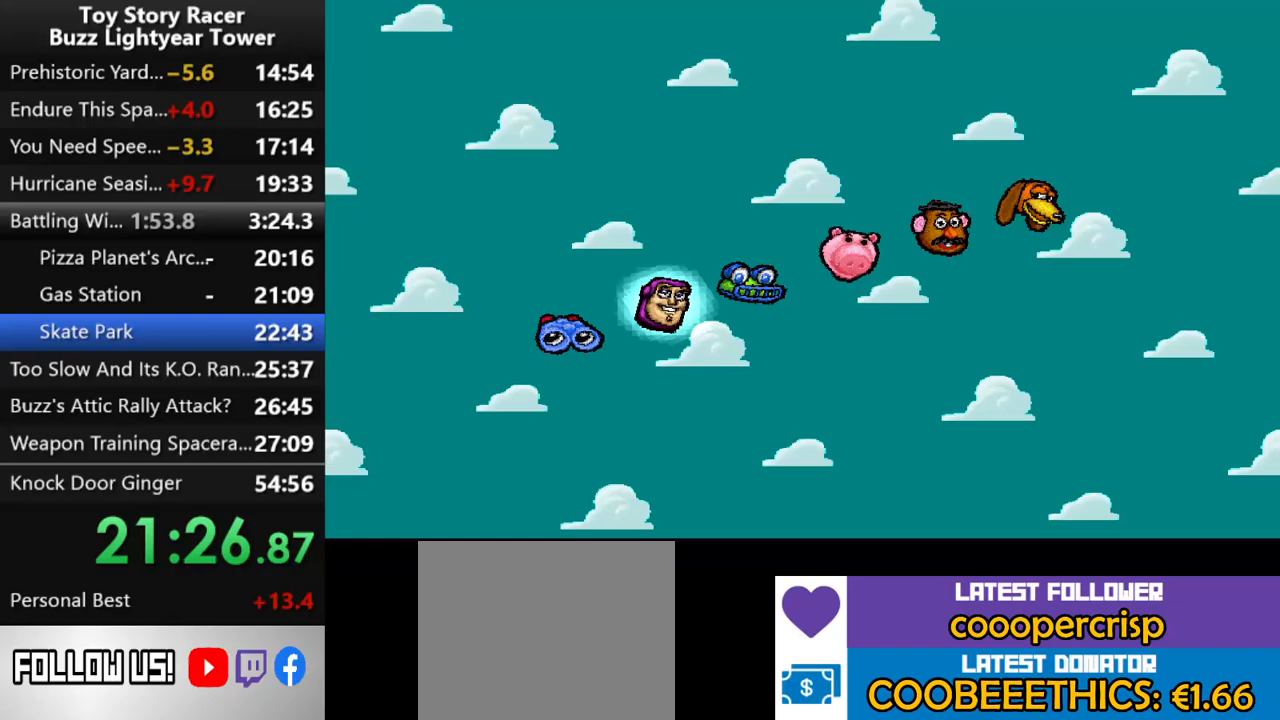
{"buttons": [], "left_stick": "center", "right_stick": "center", "events": [[67, "CROSS", "down"], [167, "CROSS", "up"], [233, "CROSS", "down"], [317, "CROSS", "up"], [400, "CROSS", "down"], [500, "CROSS", "up"]]}
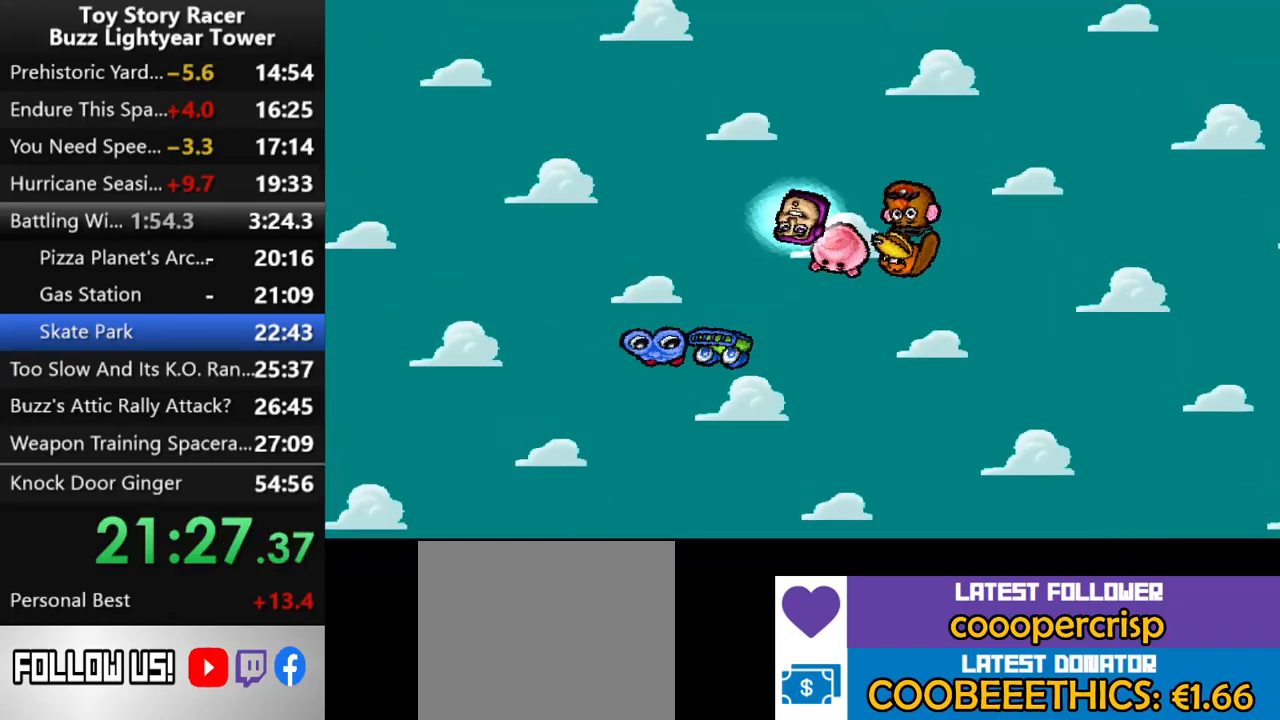
{"buttons": ["CROSS"], "left_stick": "center", "right_stick": "center", "events": [[67, "CROSS", "down"], [167, "CROSS", "up"], [250, "CROSS", "down"], [333, "CROSS", "up"], [417, "CROSS", "down"]]}
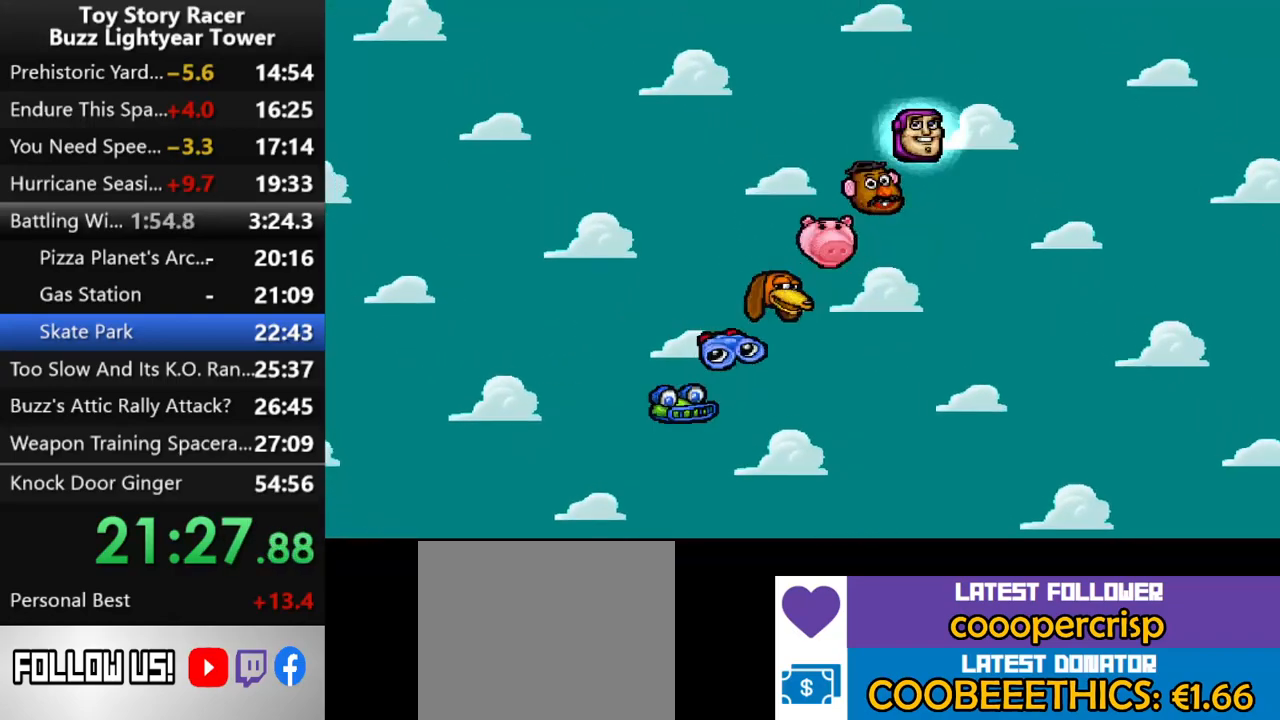
{"buttons": [], "left_stick": "center", "right_stick": "center", "events": [[17, "CROSS", "up"], [83, "CROSS", "down"], [167, "CROSS", "up"], [250, "CROSS", "down"], [333, "CROSS", "up"], [417, "CROSS", "down"], [500, "CROSS", "up"]]}
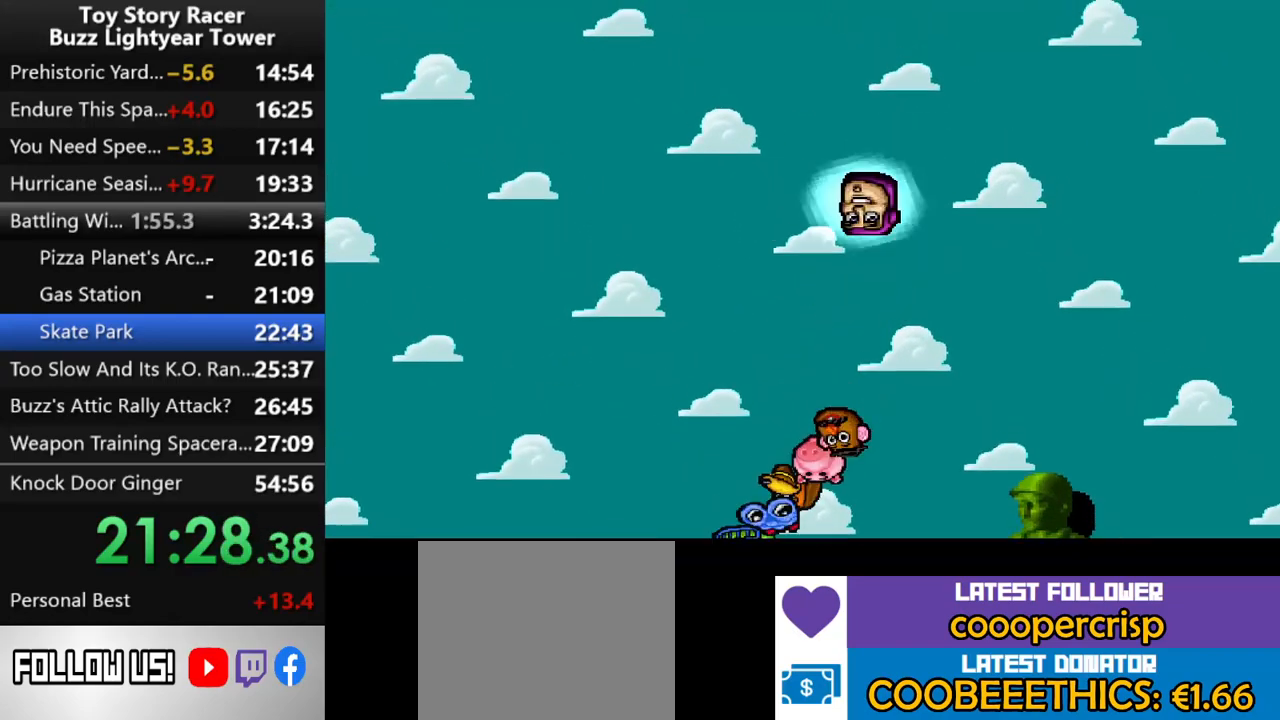
{"buttons": [], "left_stick": "center", "right_stick": "center", "events": [[83, "CROSS", "down"], [167, "CROSS", "up"], [250, "CROSS", "down"], [350, "CROSS", "up"], [433, "CROSS", "down"], [500, "CROSS", "up"]]}
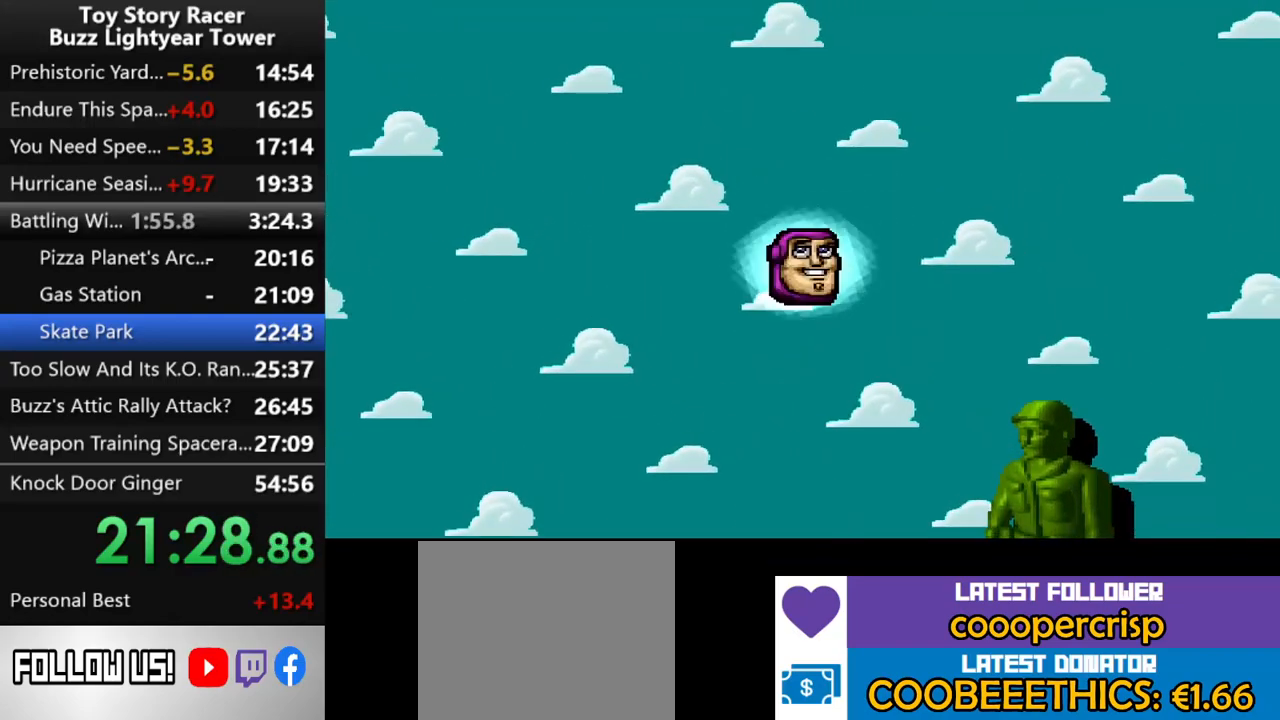
{"buttons": [], "left_stick": "center", "right_stick": "center", "events": [[100, "CROSS", "down"], [200, "CROSS", "up"], [267, "CROSS", "down"], [367, "CROSS", "up"]]}
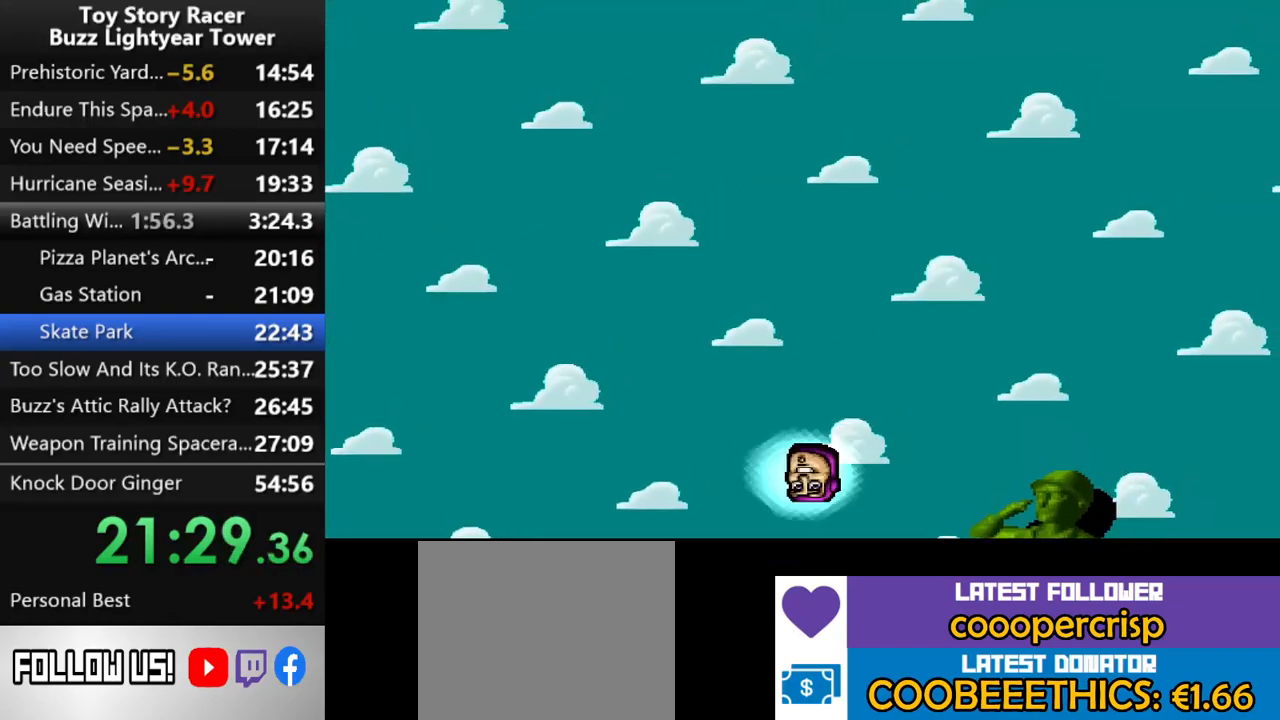
{"buttons": [], "left_stick": "center", "right_stick": "center", "events": []}
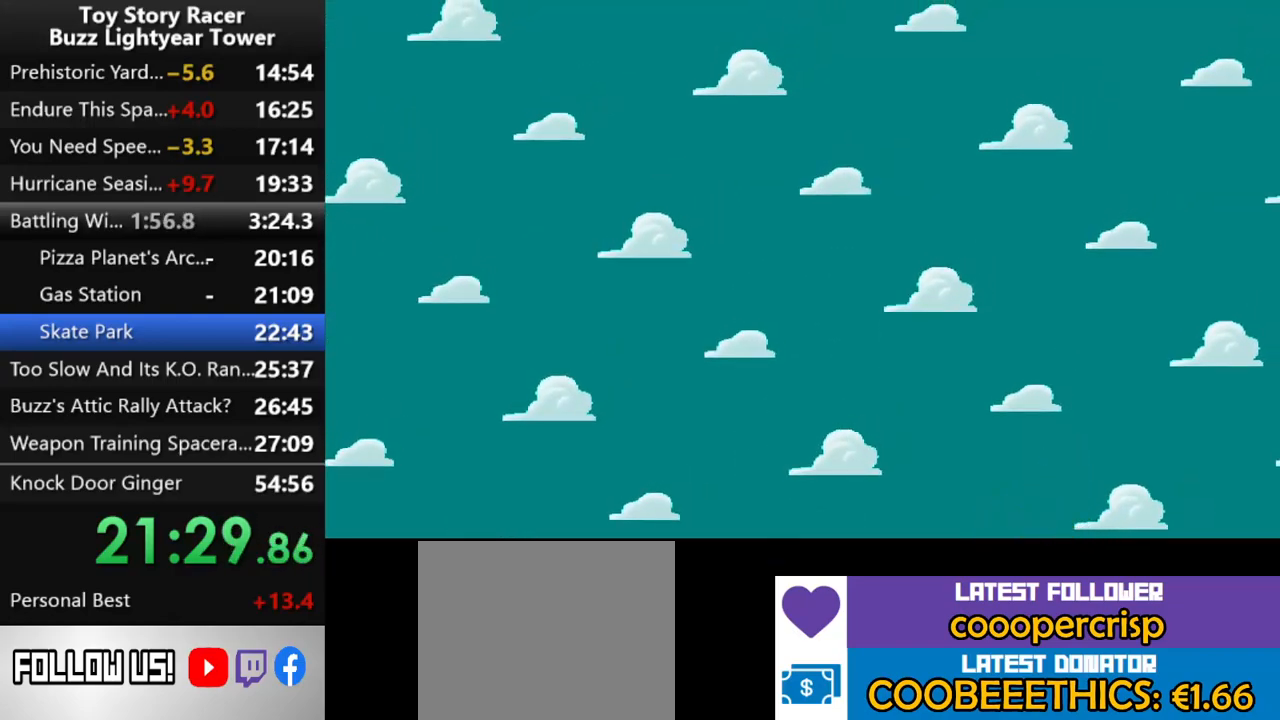
{"buttons": [], "left_stick": "center", "right_stick": "center", "events": []}
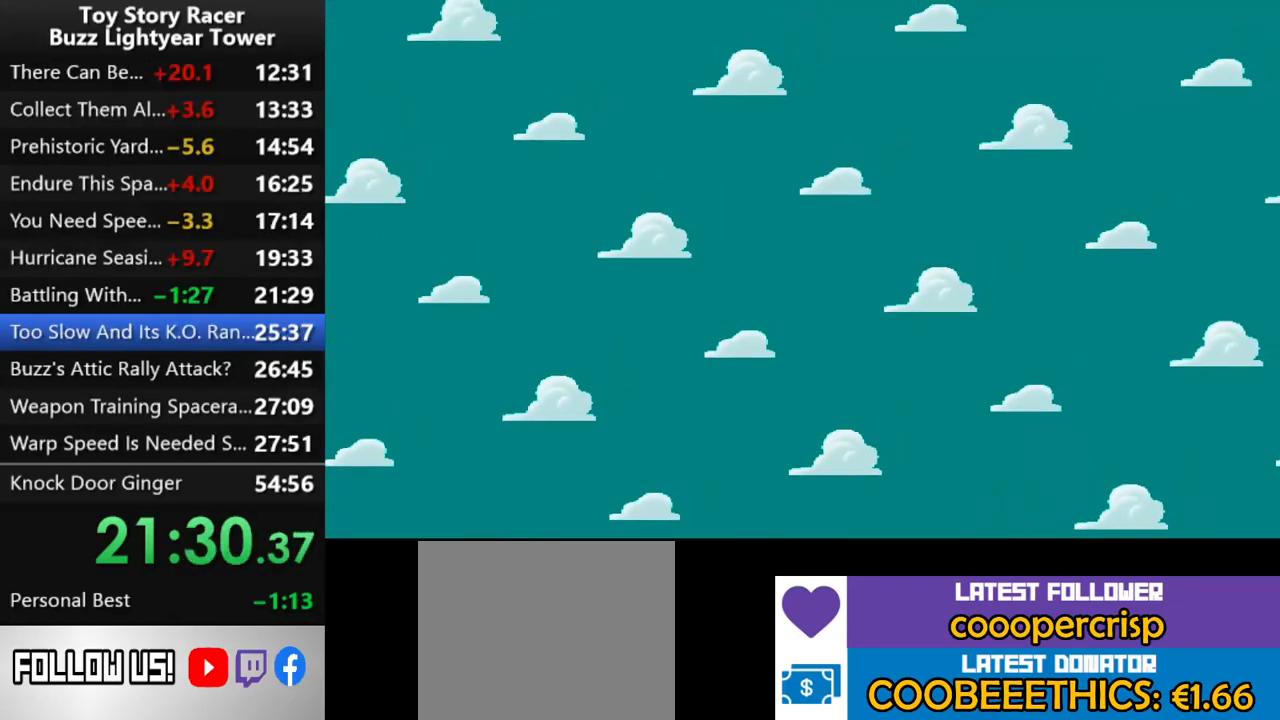
{"buttons": [], "left_stick": "center", "right_stick": "center", "events": []}
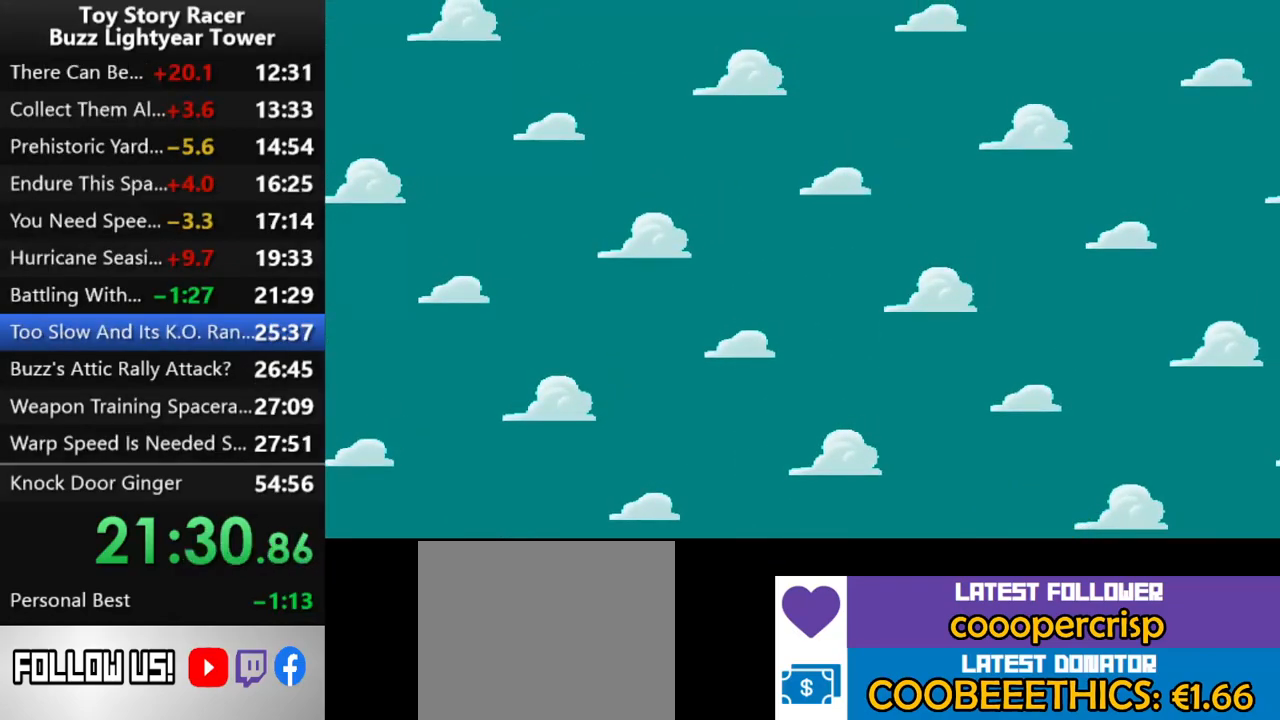
{"buttons": [], "left_stick": "center", "right_stick": "center", "events": []}
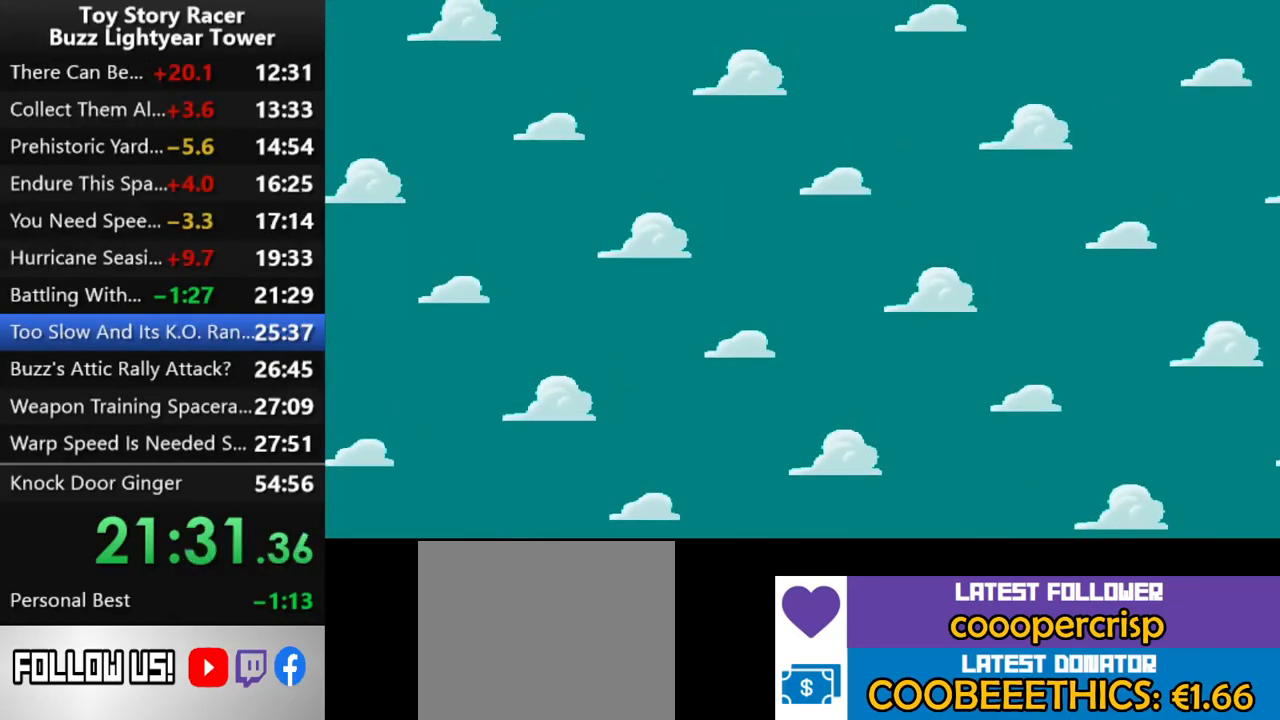
{"buttons": [], "left_stick": "center", "right_stick": "center", "events": []}
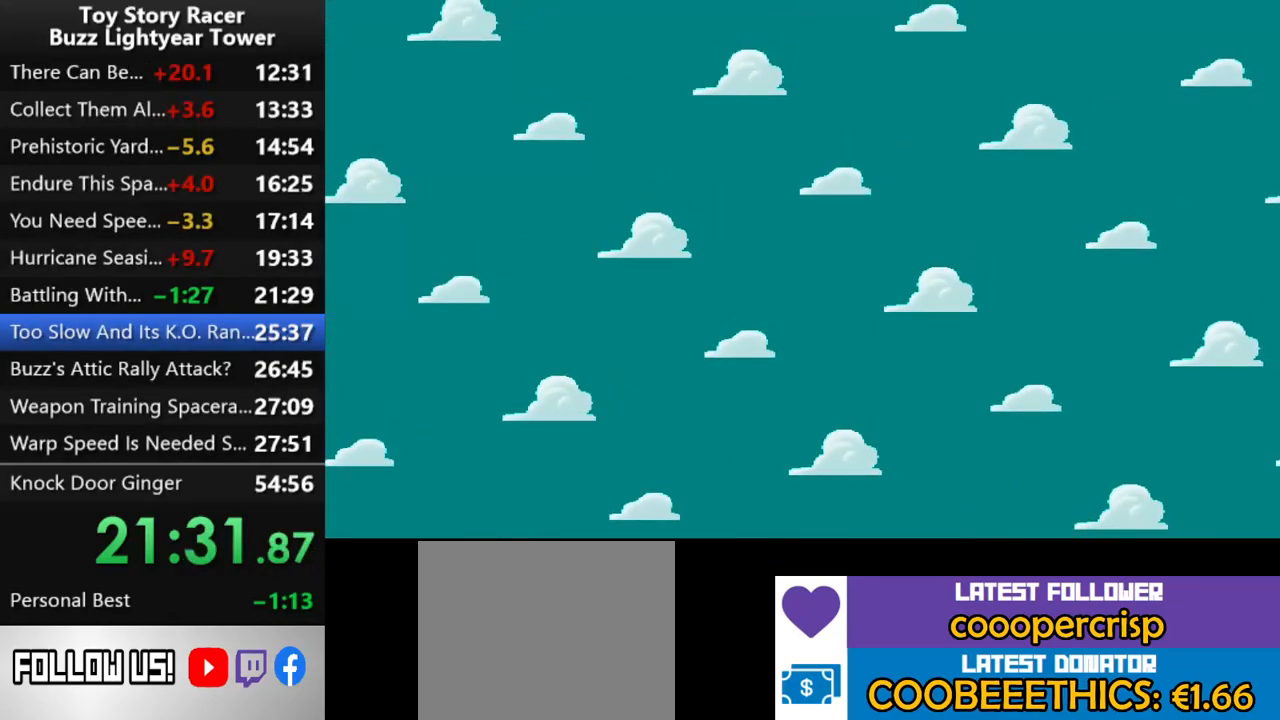
{"buttons": [], "left_stick": "center", "right_stick": "center", "events": []}
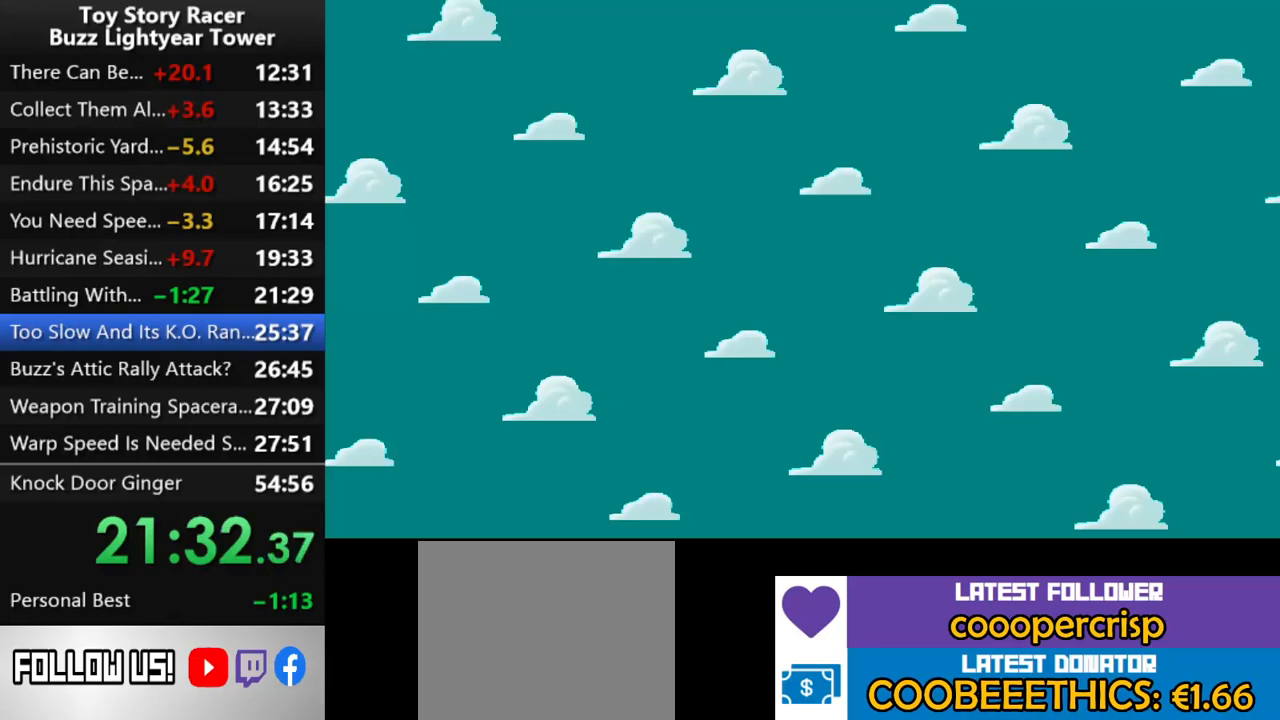
{"buttons": [], "left_stick": "center", "right_stick": "center", "events": []}
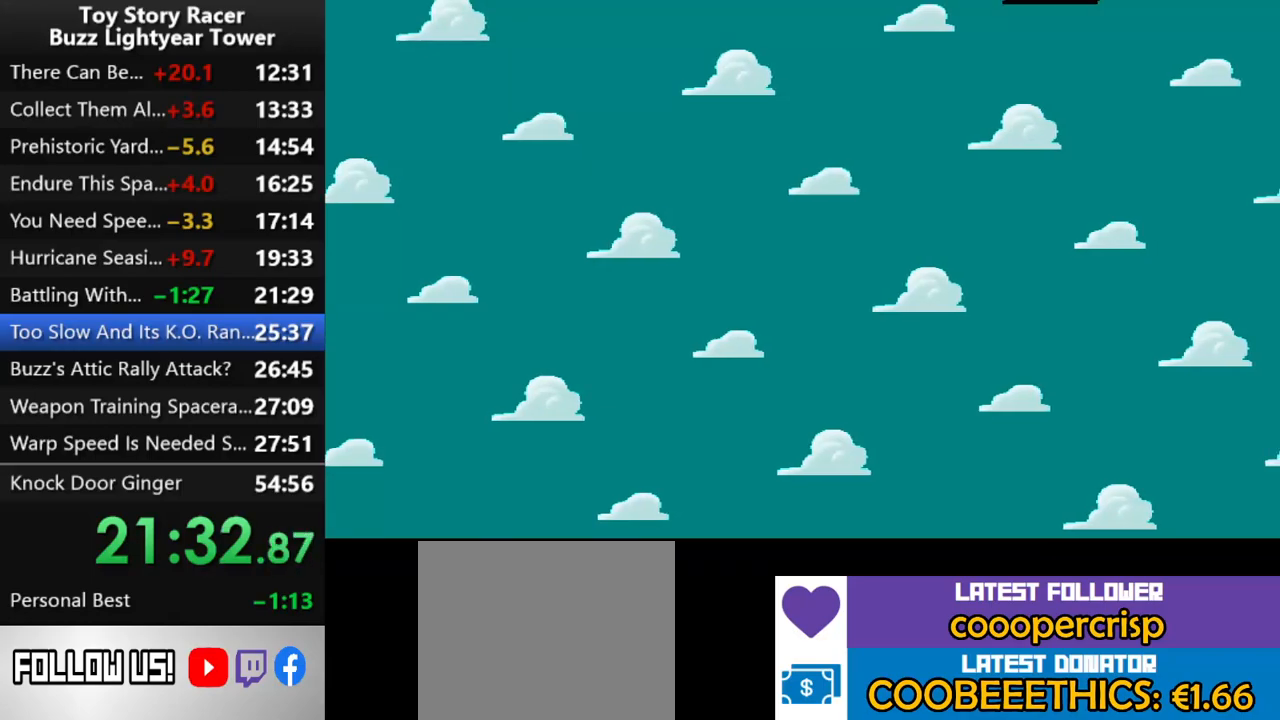
{"buttons": [], "left_stick": "center", "right_stick": "center", "events": []}
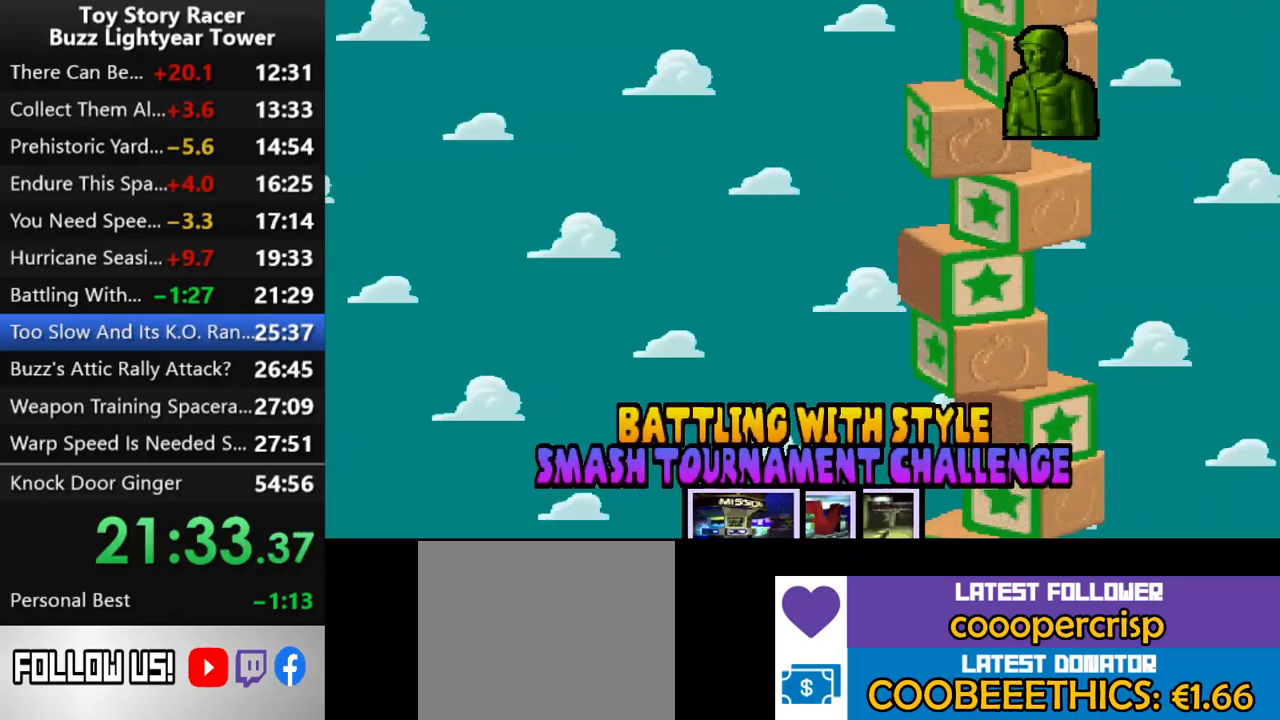
{"buttons": [], "left_stick": "center", "right_stick": "center", "events": [[350, "DPAD_UP", "down"], [500, "DPAD_UP", "up"]]}
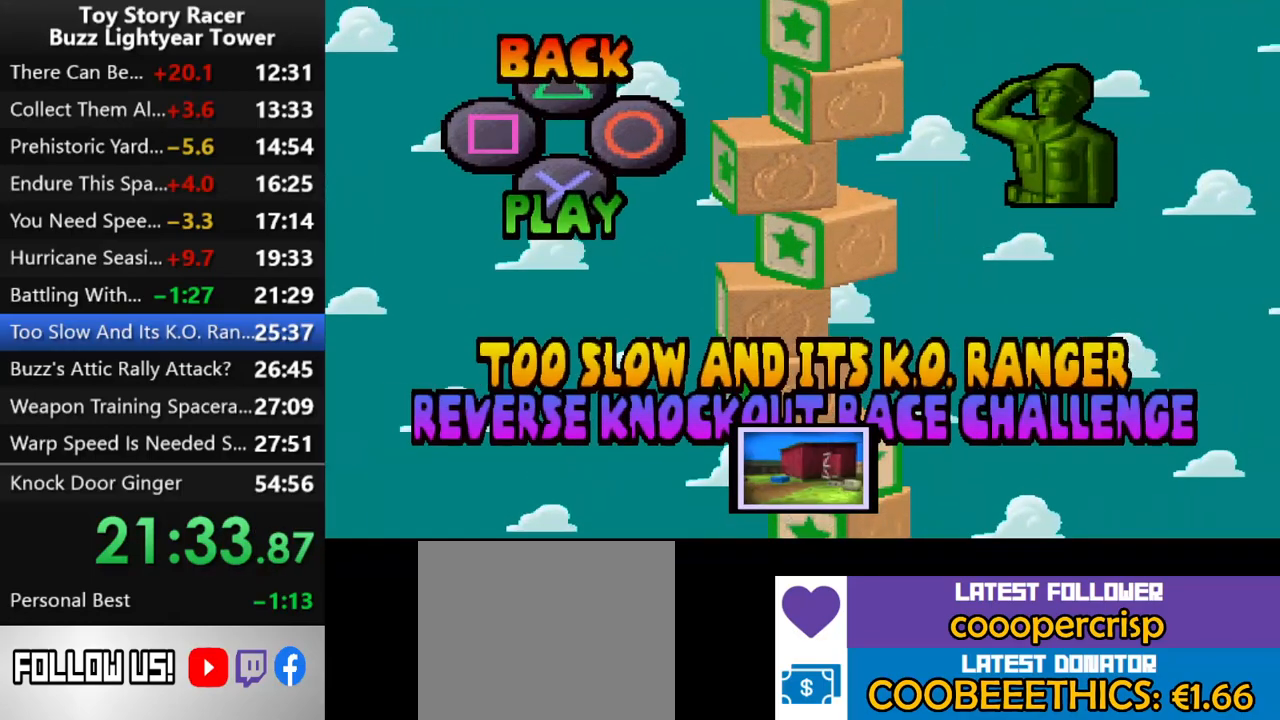
{"buttons": ["CROSS"], "left_stick": "center", "right_stick": "center", "events": [[100, "CROSS", "down"], [233, "CROSS", "up"], [300, "CROSS", "down"], [417, "CROSS", "up"], [467, "CROSS", "down"]]}
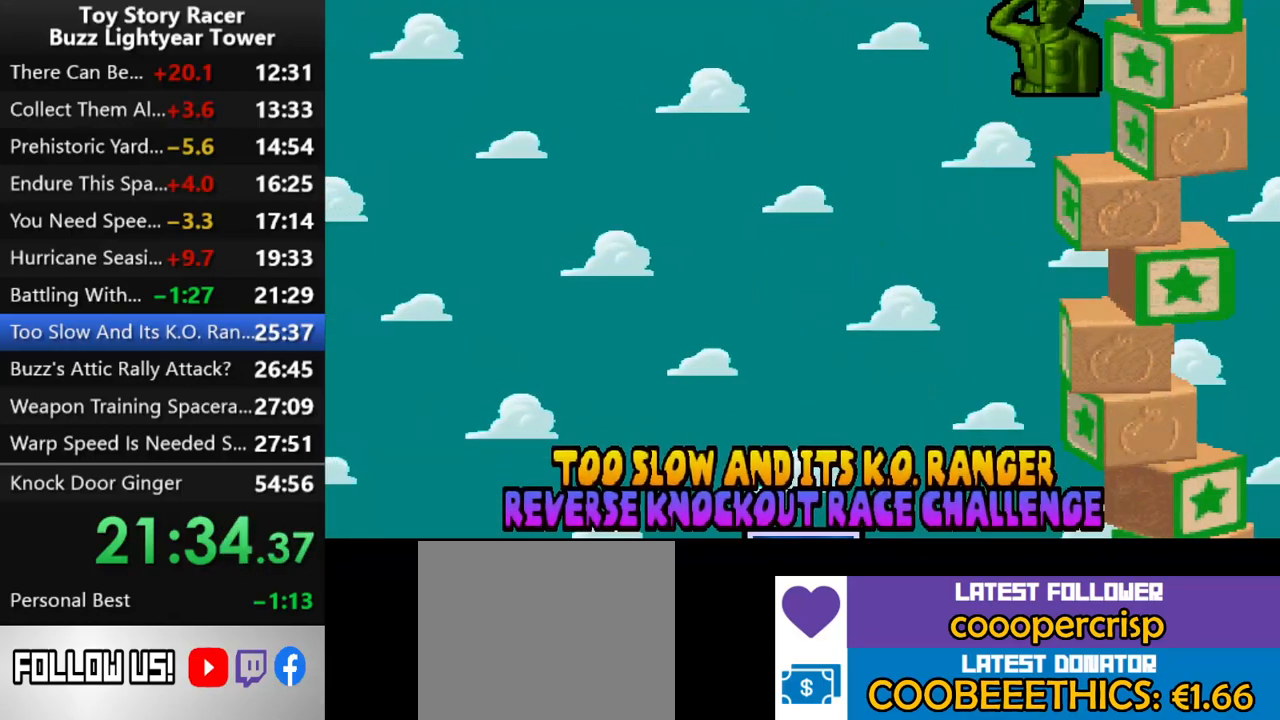
{"buttons": [], "left_stick": "center", "right_stick": "center", "events": [[67, "CROSS", "up"]]}
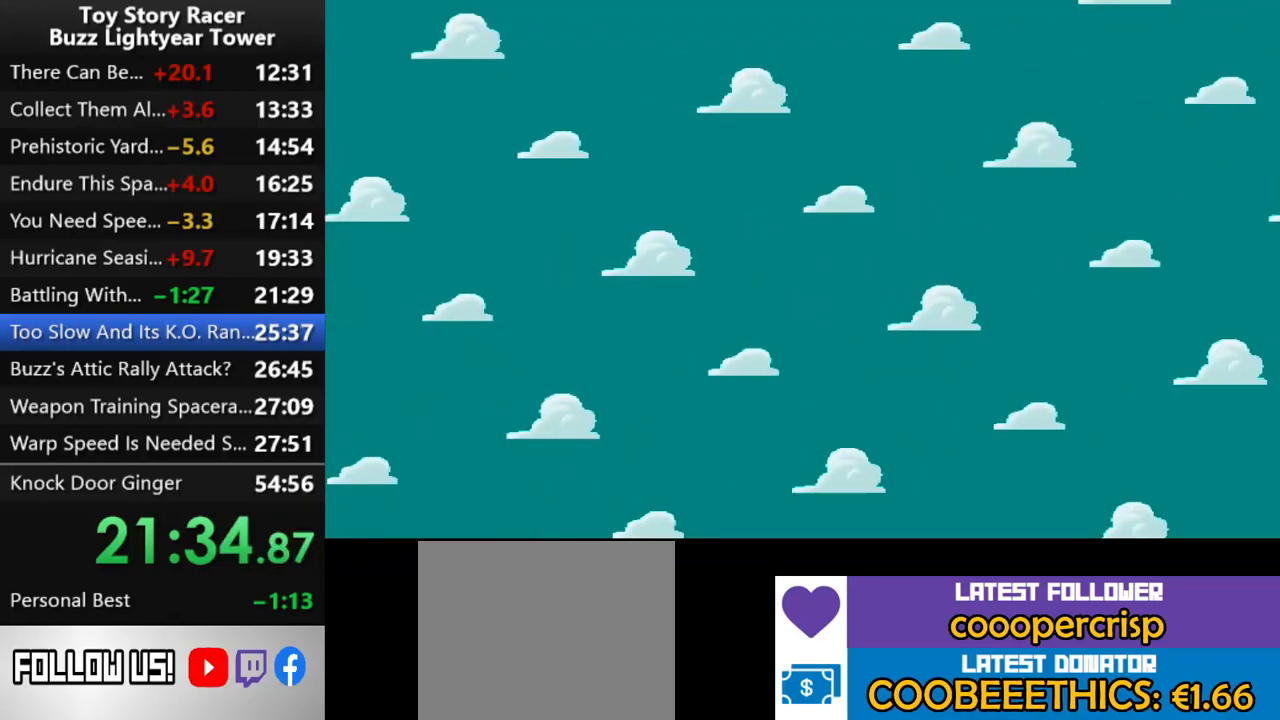
{"buttons": ["CROSS"], "left_stick": "center", "right_stick": "center", "events": [[133, "CROSS", "down"], [200, "CROSS", "up"], [317, "CROSS", "down"], [367, "CROSS", "up"], [467, "CROSS", "down"]]}
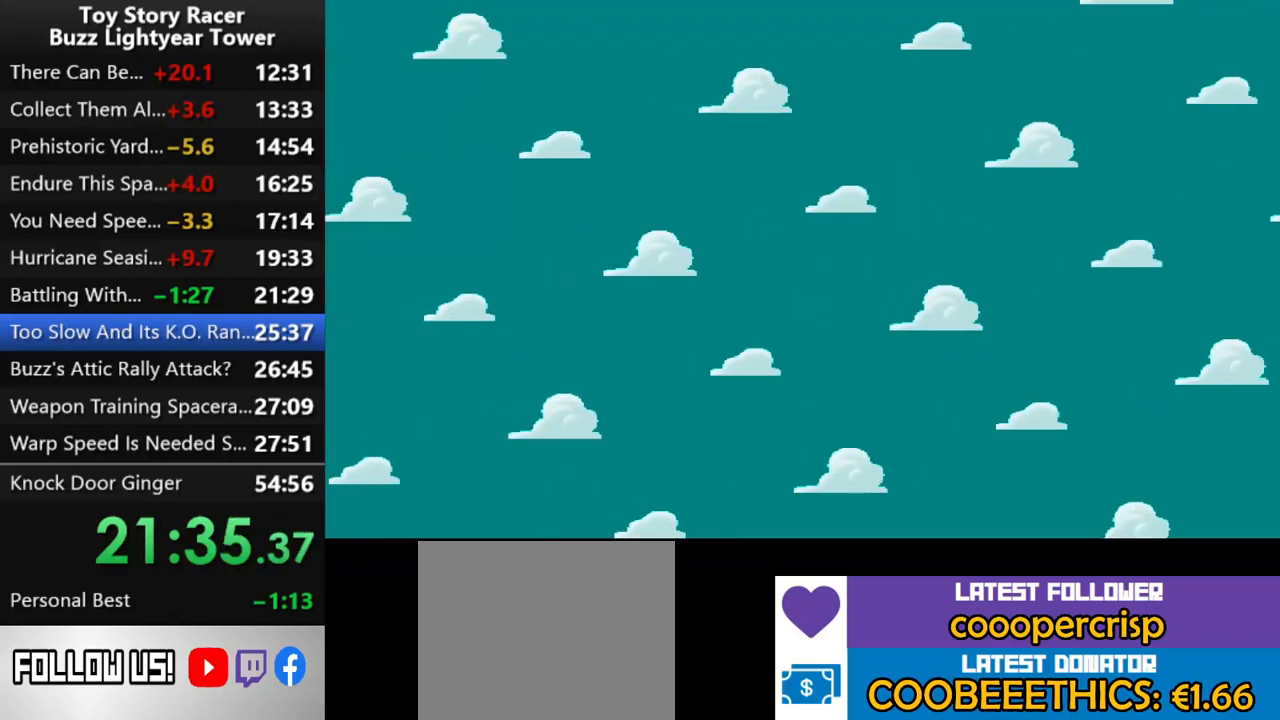
{"buttons": ["CROSS"], "left_stick": "center", "right_stick": "center", "events": [[50, "CROSS", "up"], [150, "CROSS", "down"], [200, "CROSS", "up"], [300, "CROSS", "down"], [383, "CROSS", "up"], [467, "CROSS", "down"]]}
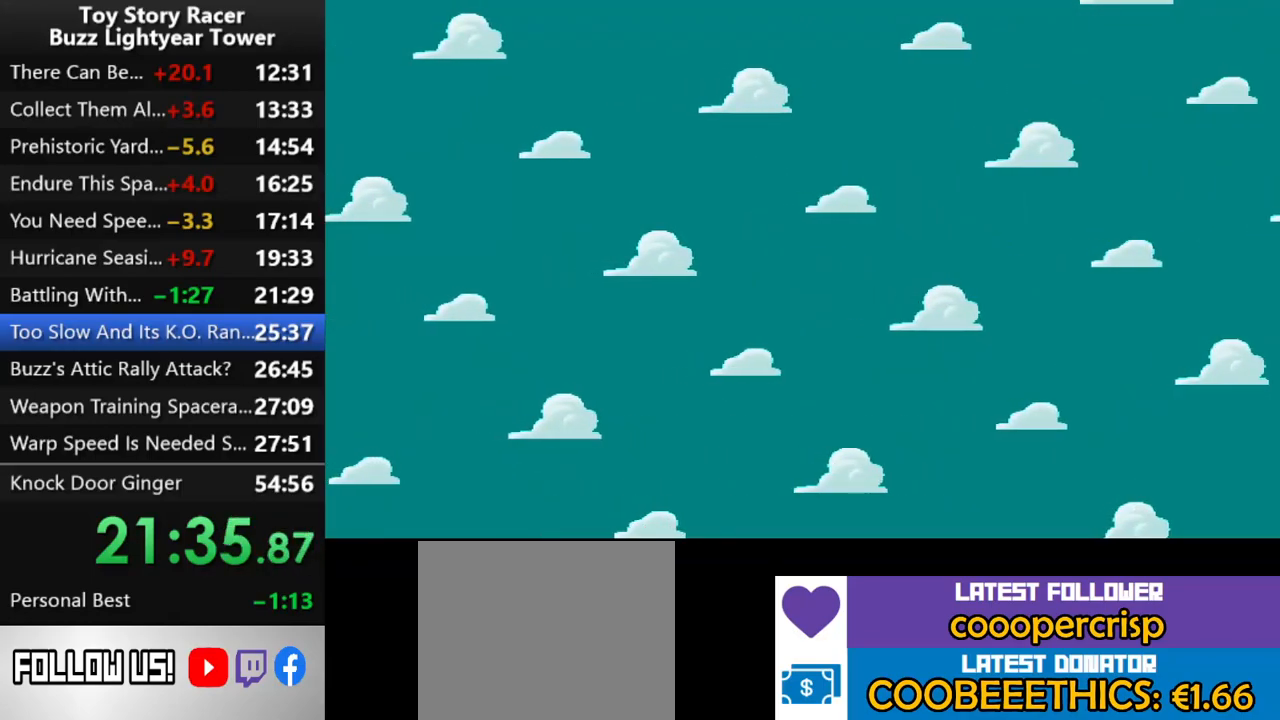
{"buttons": ["CROSS"], "left_stick": "center", "right_stick": "center", "events": [[50, "CROSS", "up"], [133, "CROSS", "down"], [217, "CROSS", "up"], [300, "CROSS", "down"], [383, "CROSS", "up"], [467, "CROSS", "down"]]}
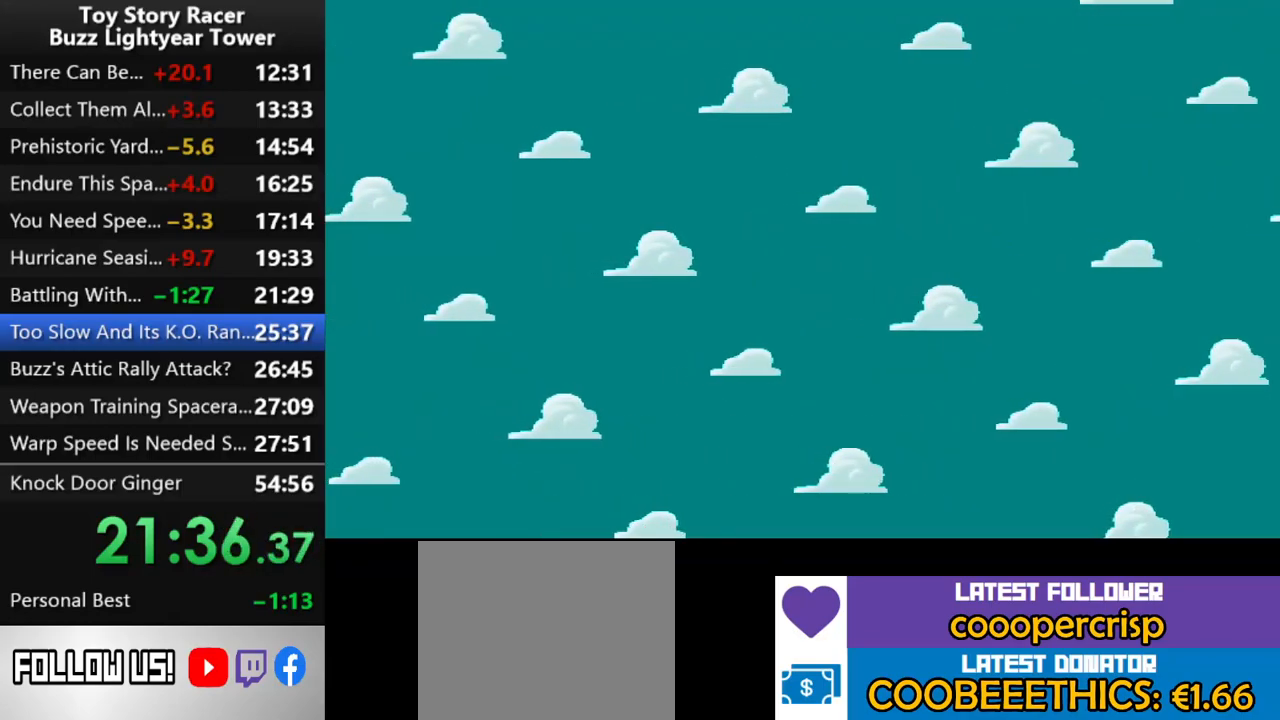
{"buttons": ["CROSS"], "left_stick": "center", "right_stick": "center", "events": [[50, "CROSS", "up"], [133, "CROSS", "down"], [200, "CROSS", "up"], [300, "CROSS", "down"], [400, "CROSS", "up"], [450, "CROSS", "down"]]}
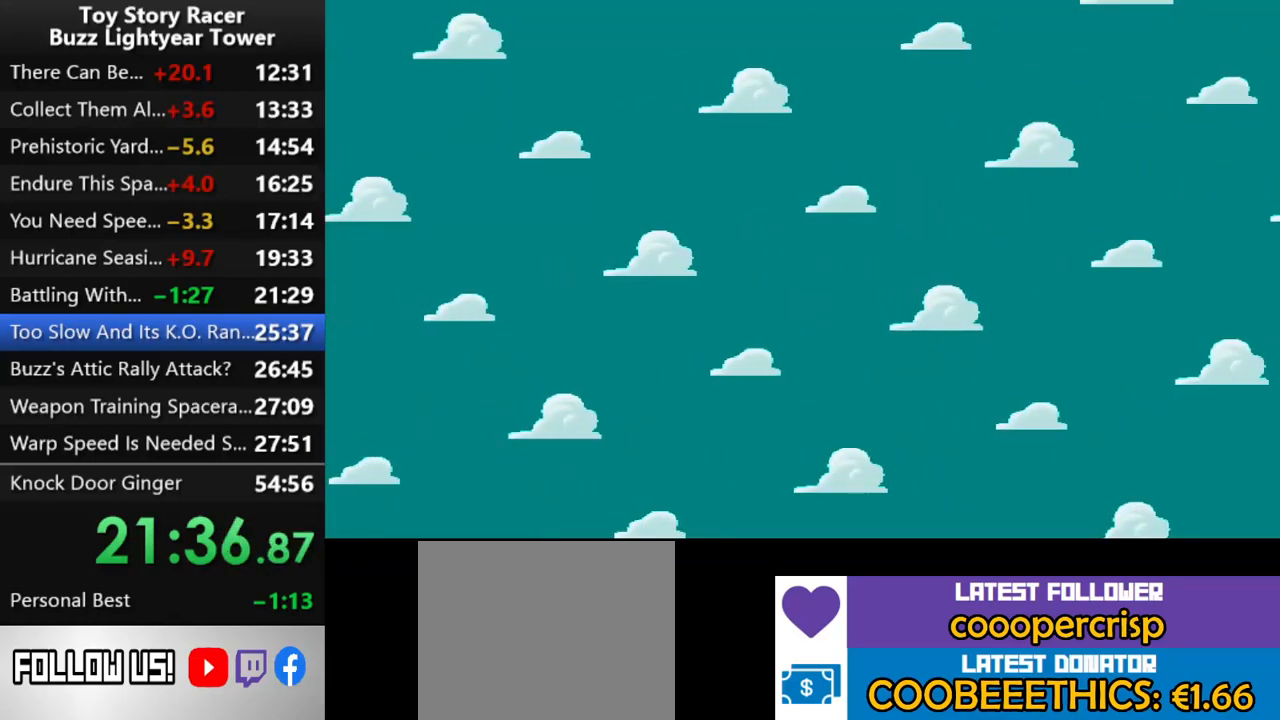
{"buttons": [], "left_stick": "center", "right_stick": "center", "events": [[67, "CROSS", "up"]]}
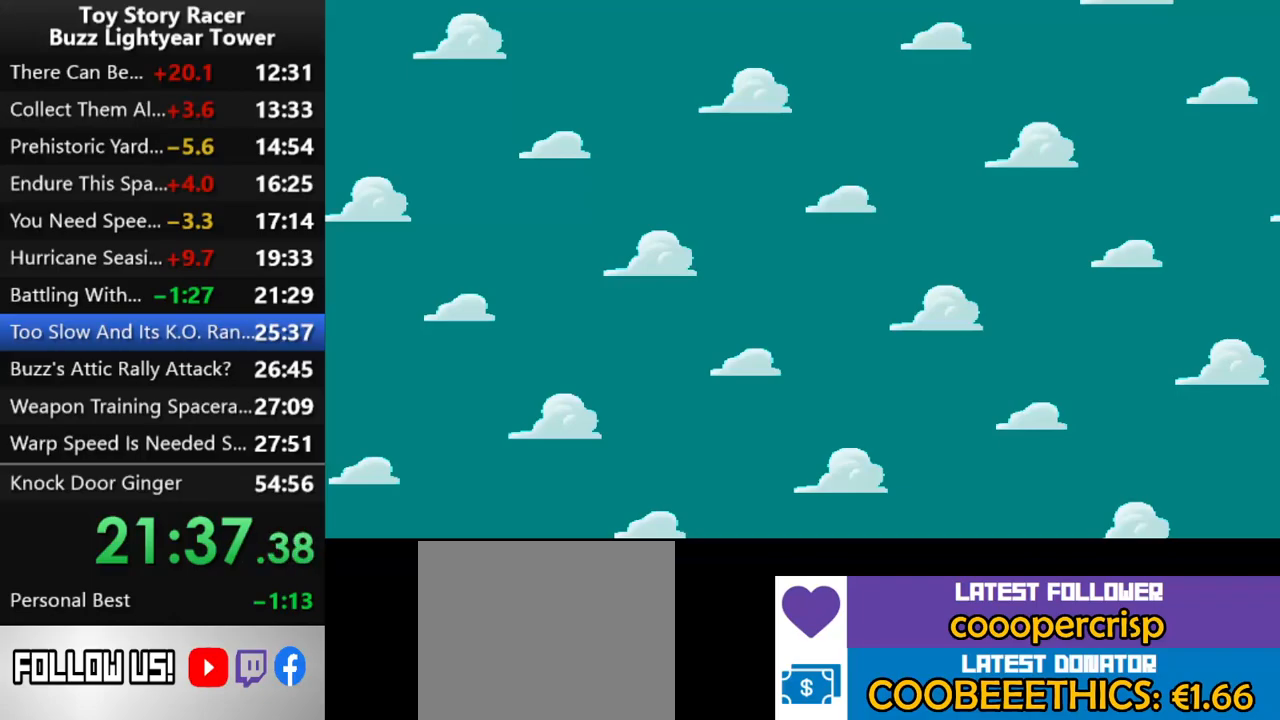
{"buttons": [], "left_stick": "center", "right_stick": "center", "events": []}
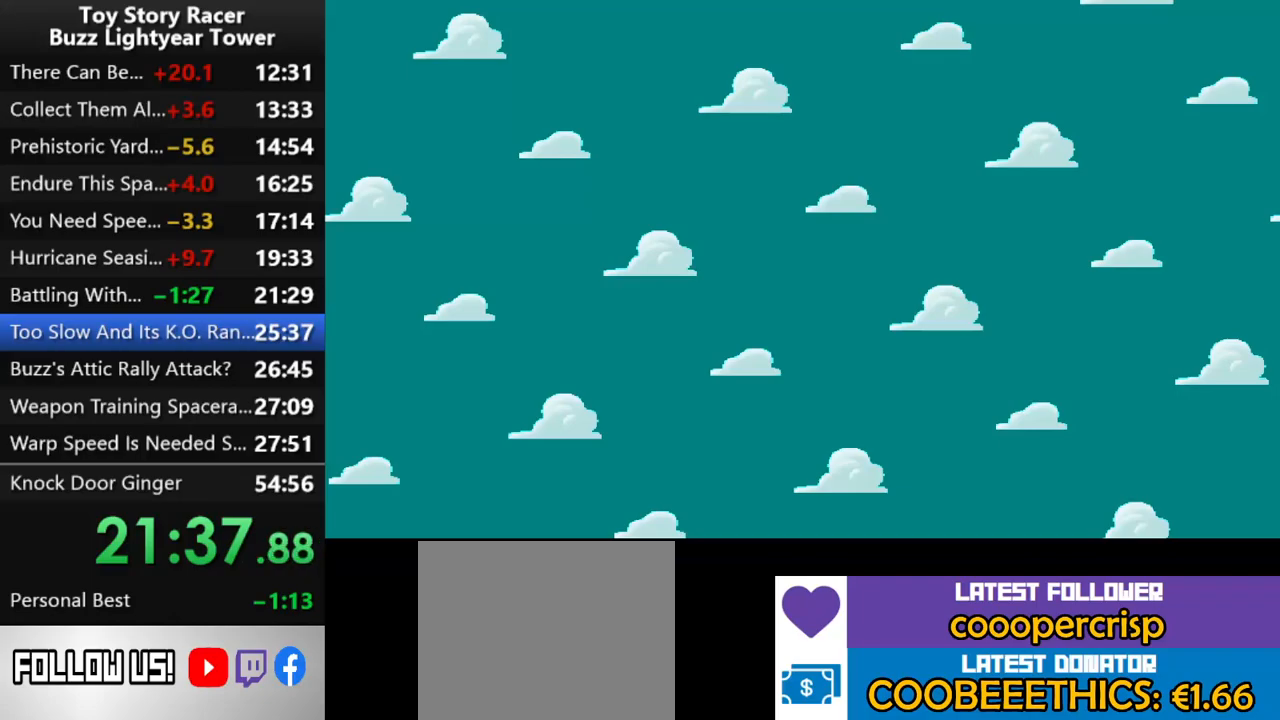
{"buttons": [], "left_stick": "center", "right_stick": "center", "events": []}
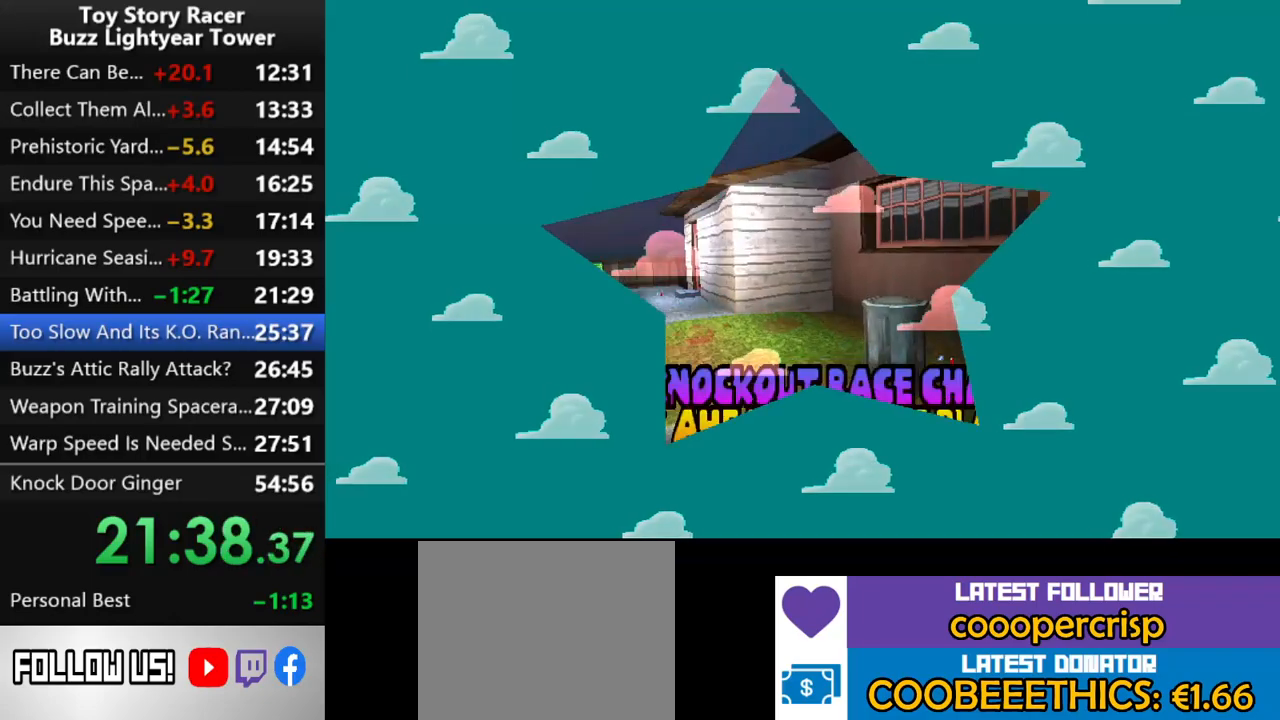
{"buttons": [], "left_stick": "center", "right_stick": "center", "events": []}
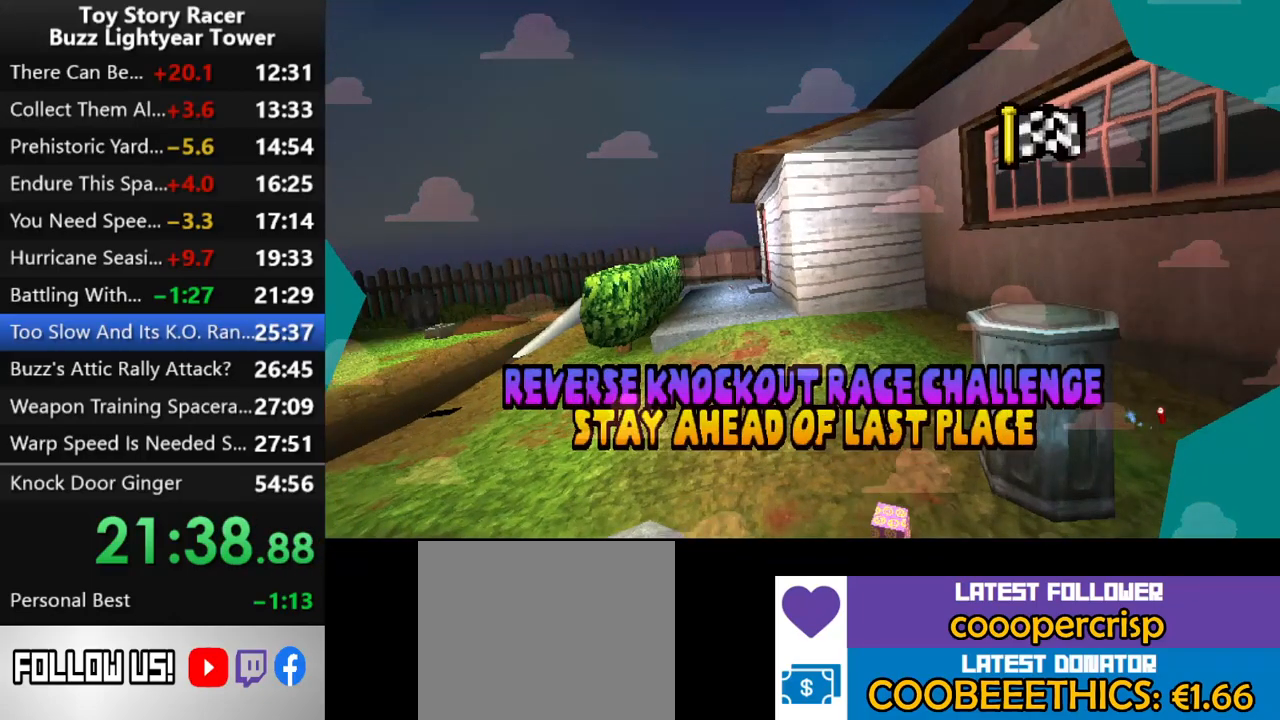
{"buttons": ["CROSS"], "left_stick": "center", "right_stick": "center", "events": [[83, "CROSS", "down"], [167, "CROSS", "up"], [250, "CROSS", "down"], [300, "CROSS", "up"], [367, "CROSS", "down"], [450, "CROSS", "up"], [500, "CROSS", "down"]]}
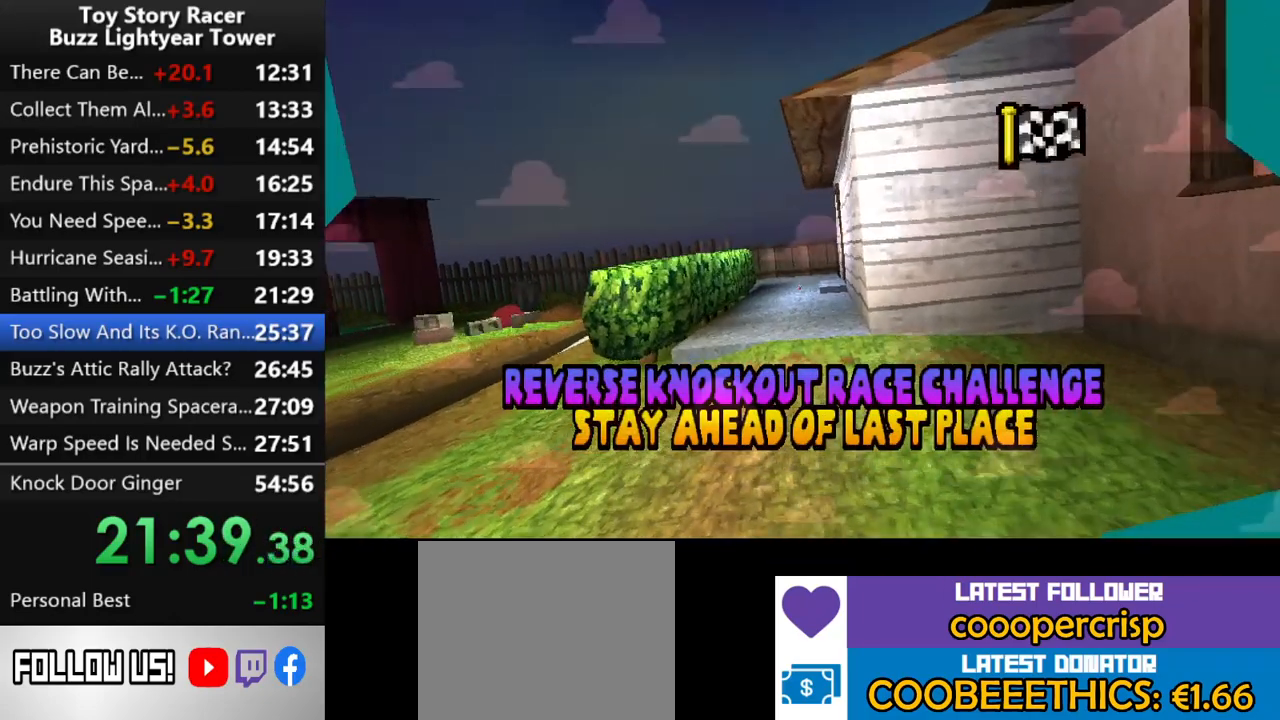
{"buttons": [], "left_stick": "center", "right_stick": "center", "events": [[50, "CROSS", "up"]]}
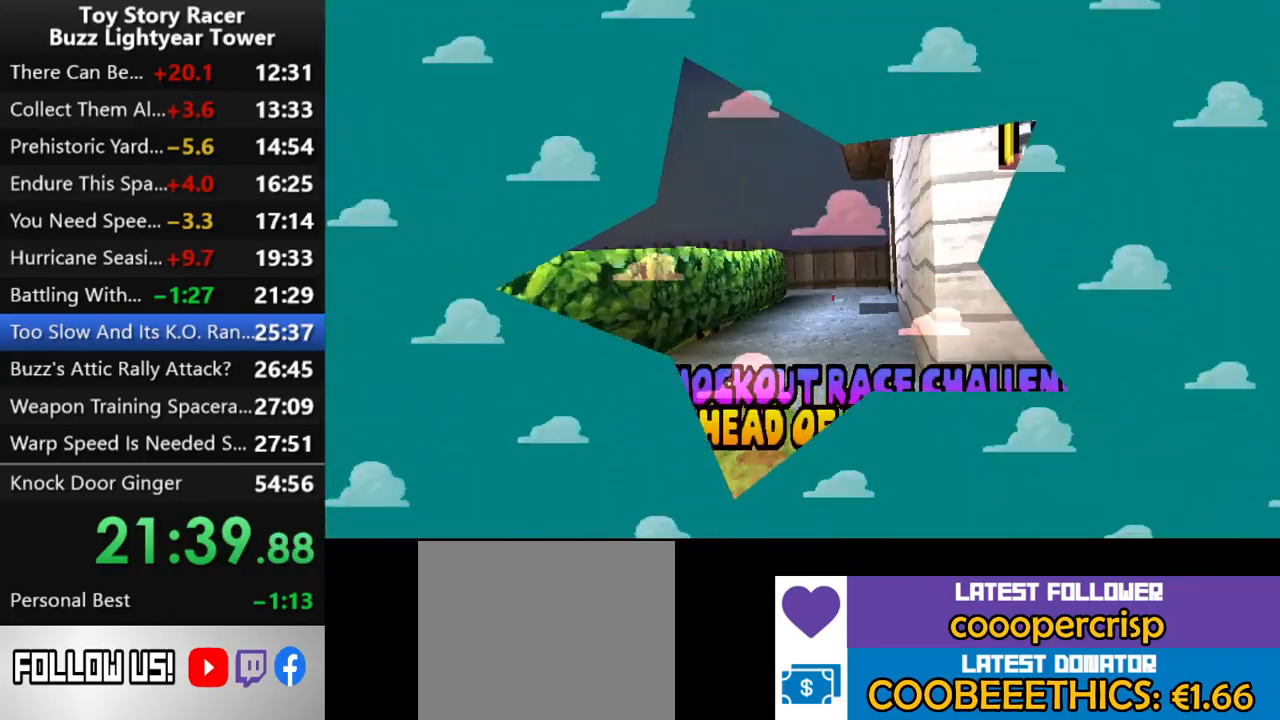
{"buttons": [], "left_stick": "center", "right_stick": "center", "events": []}